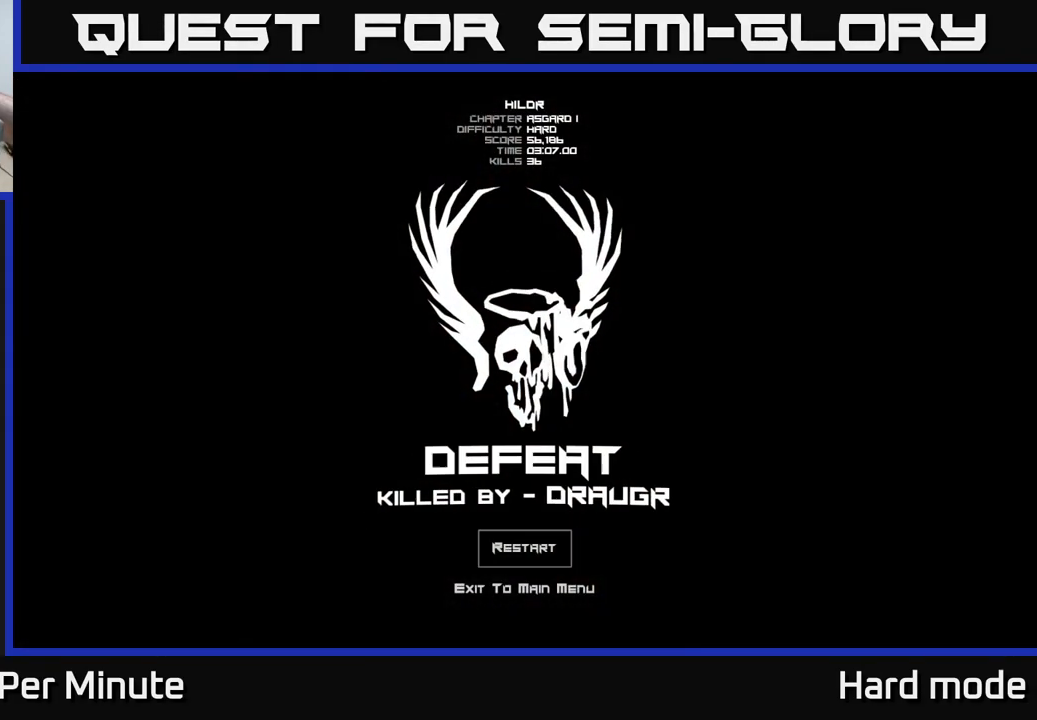
Gameplay with a controller (Xbox layout); each line is a JSON object with the inputs held at the frame after it. "events" lists button and stick changes between this image and that frame as [ms after this image, input, new state], when the widget could be followed in between.
{"buttons": [], "left_stick": "center", "right_stick": "center", "events": []}
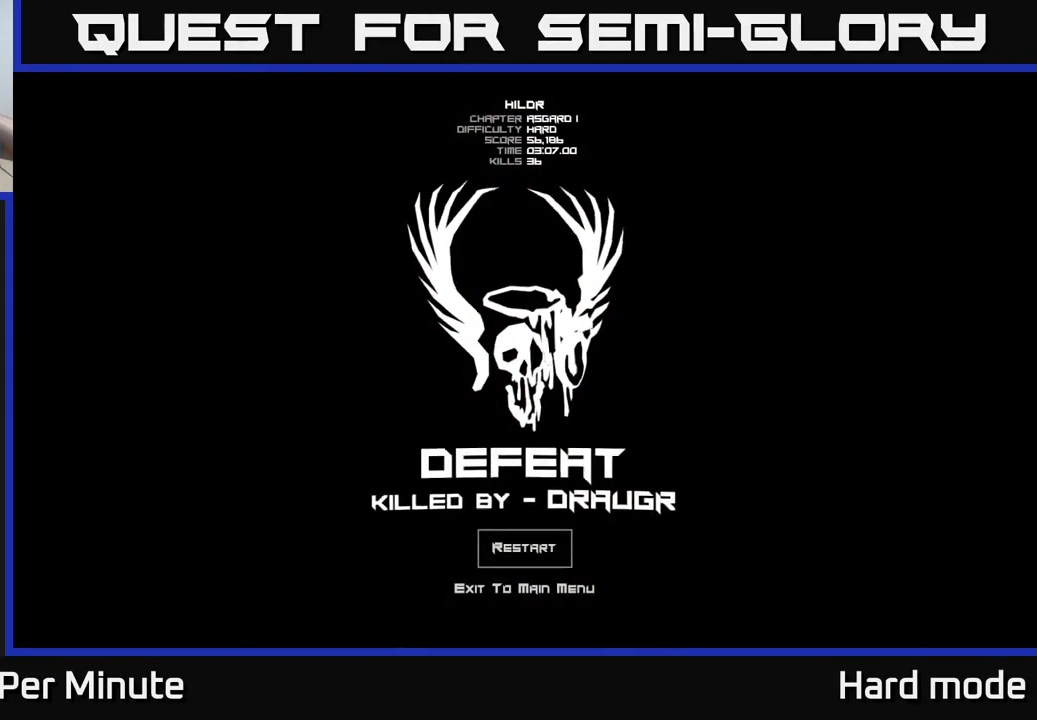
{"buttons": [], "left_stick": "center", "right_stick": "center", "events": []}
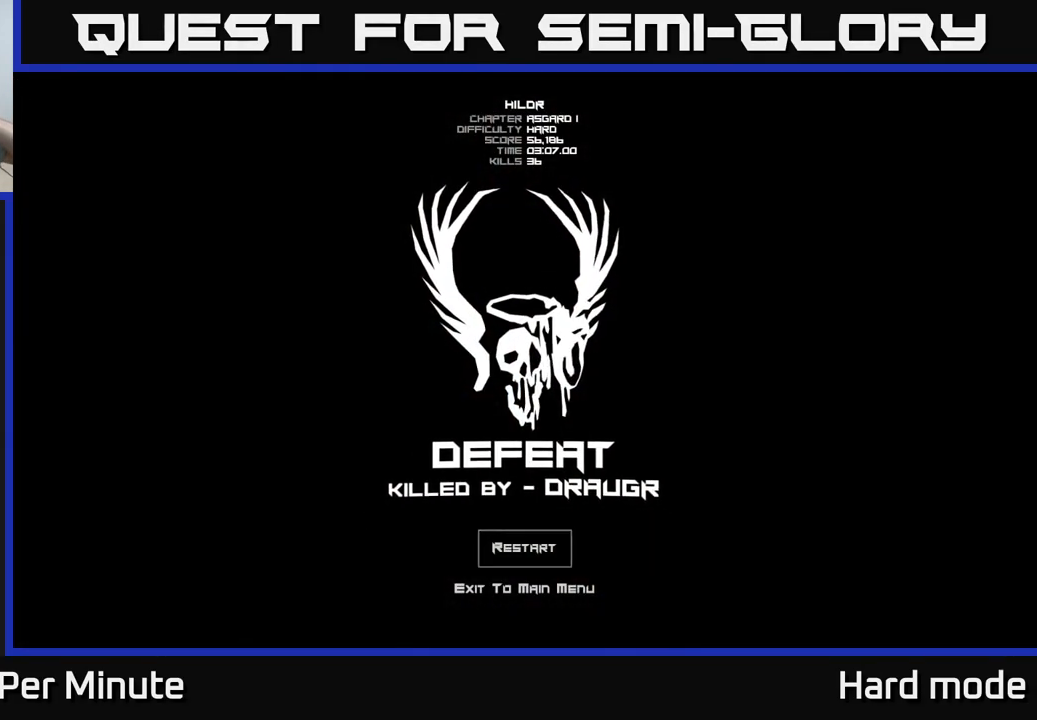
{"buttons": [], "left_stick": "center", "right_stick": "center", "events": []}
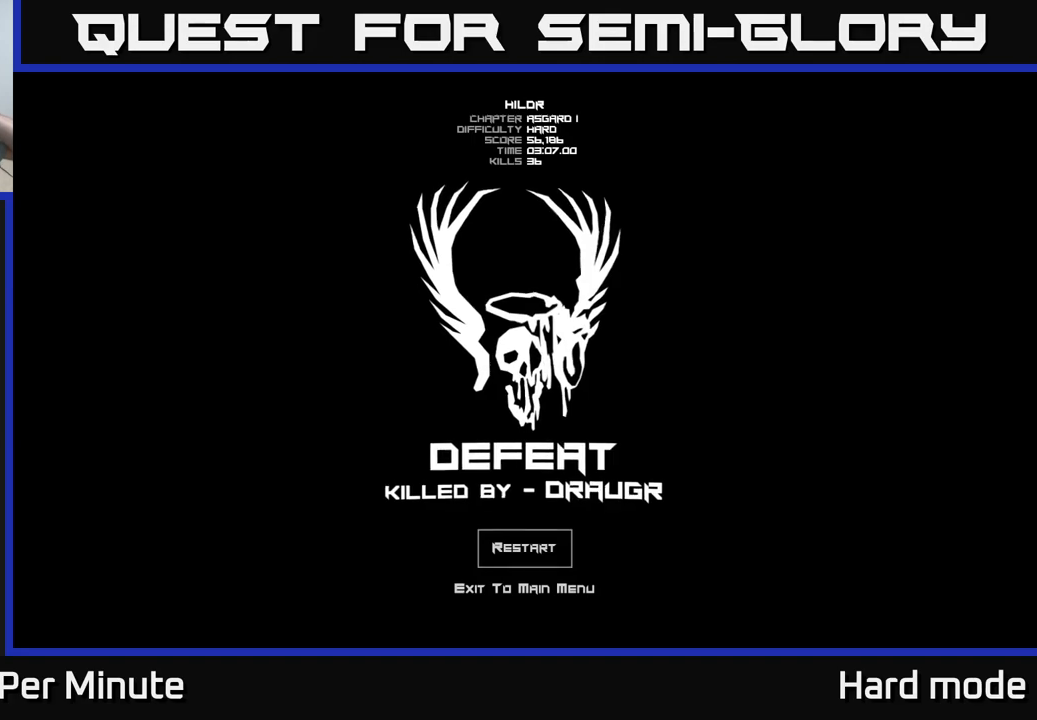
{"buttons": [], "left_stick": "center", "right_stick": "center", "events": []}
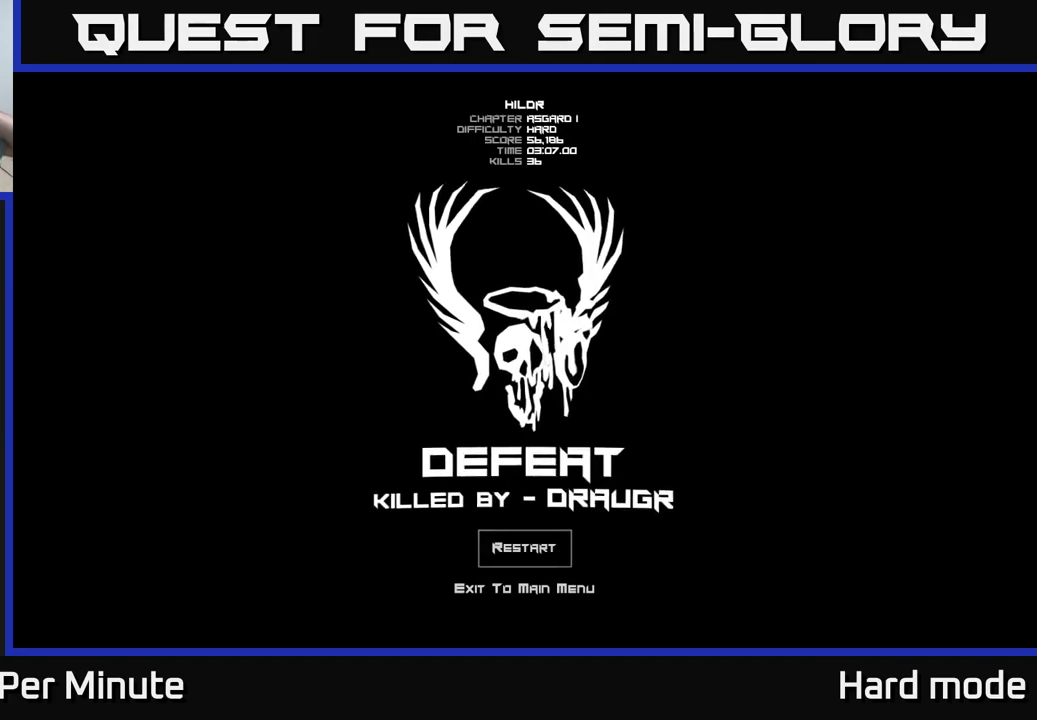
{"buttons": [], "left_stick": "center", "right_stick": "center", "events": []}
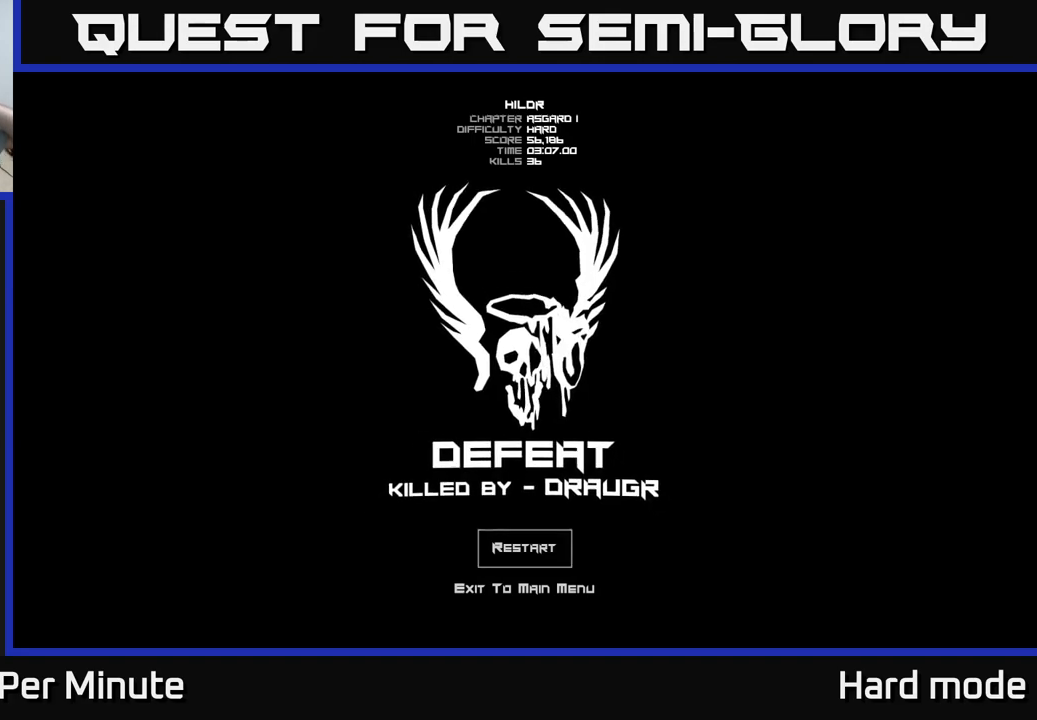
{"buttons": [], "left_stick": "center", "right_stick": "center", "events": [[300, "A", "down"], [383, "A", "up"]]}
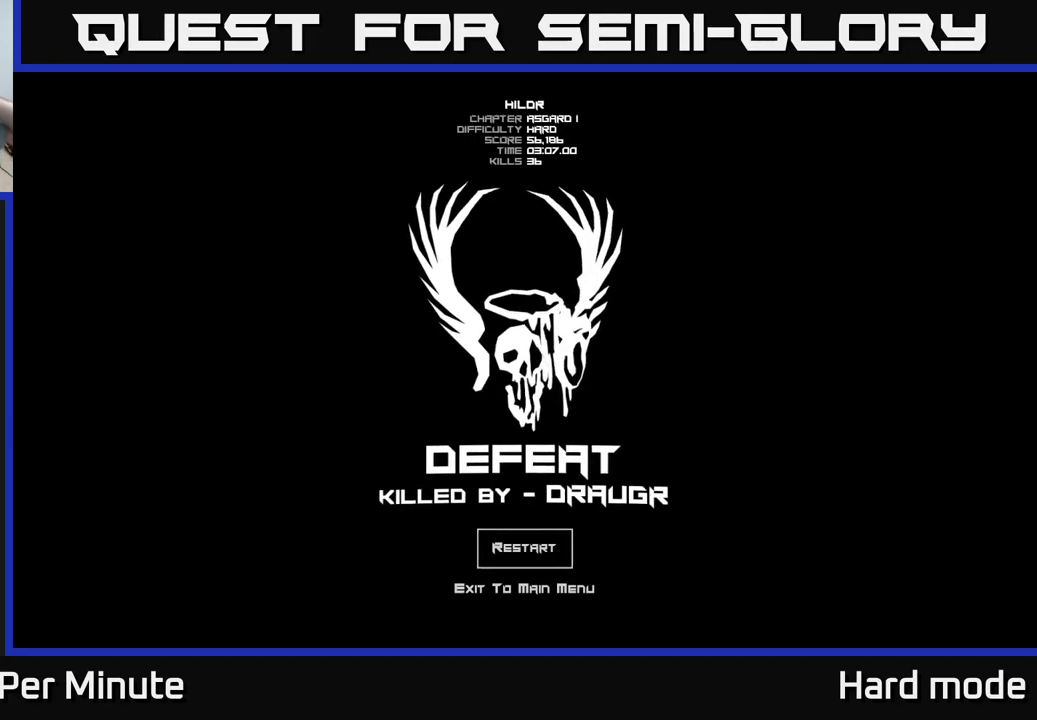
{"buttons": [], "left_stick": "center", "right_stick": "center", "events": []}
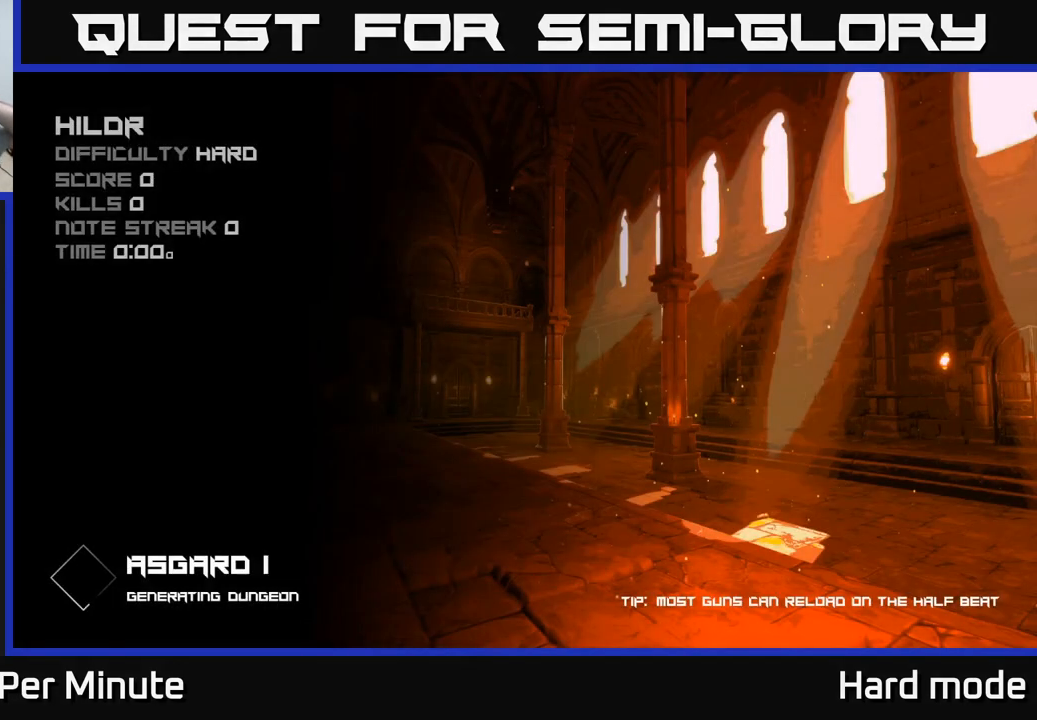
{"buttons": [], "left_stick": "center", "right_stick": "center", "events": []}
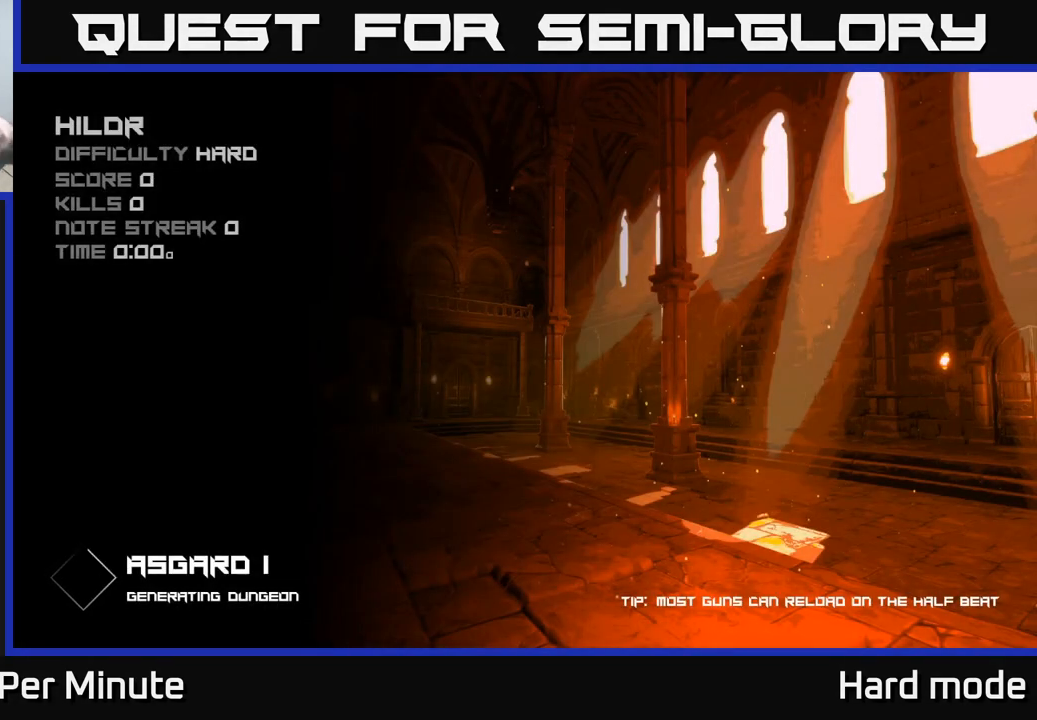
{"buttons": [], "left_stick": "center", "right_stick": "center", "events": []}
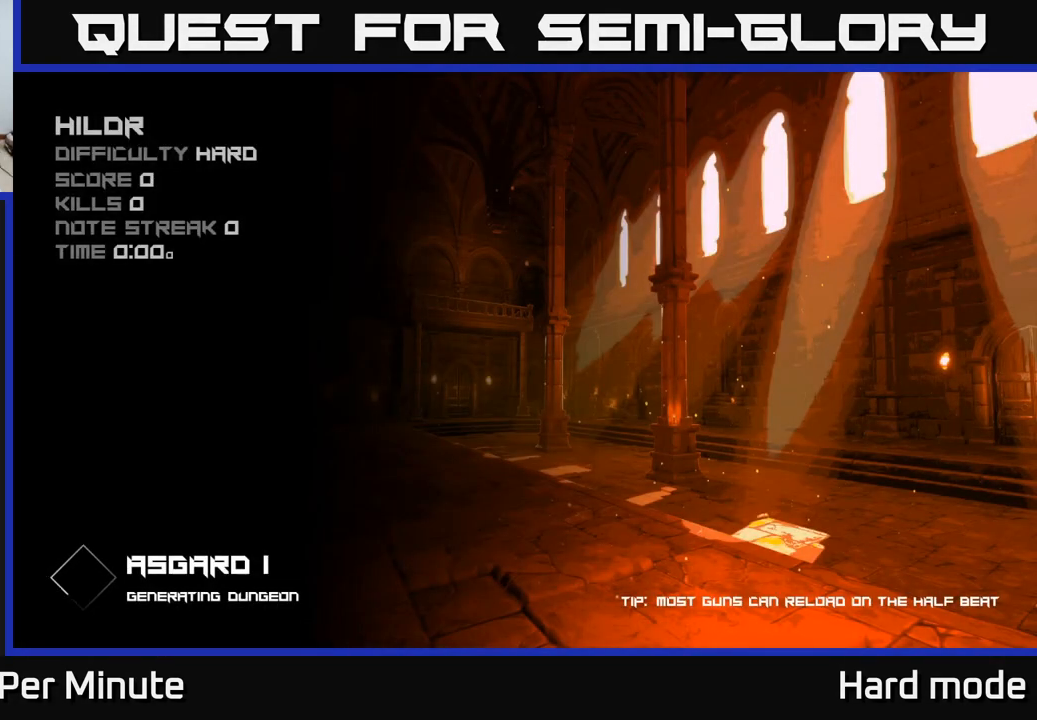
{"buttons": [], "left_stick": "center", "right_stick": "center", "events": []}
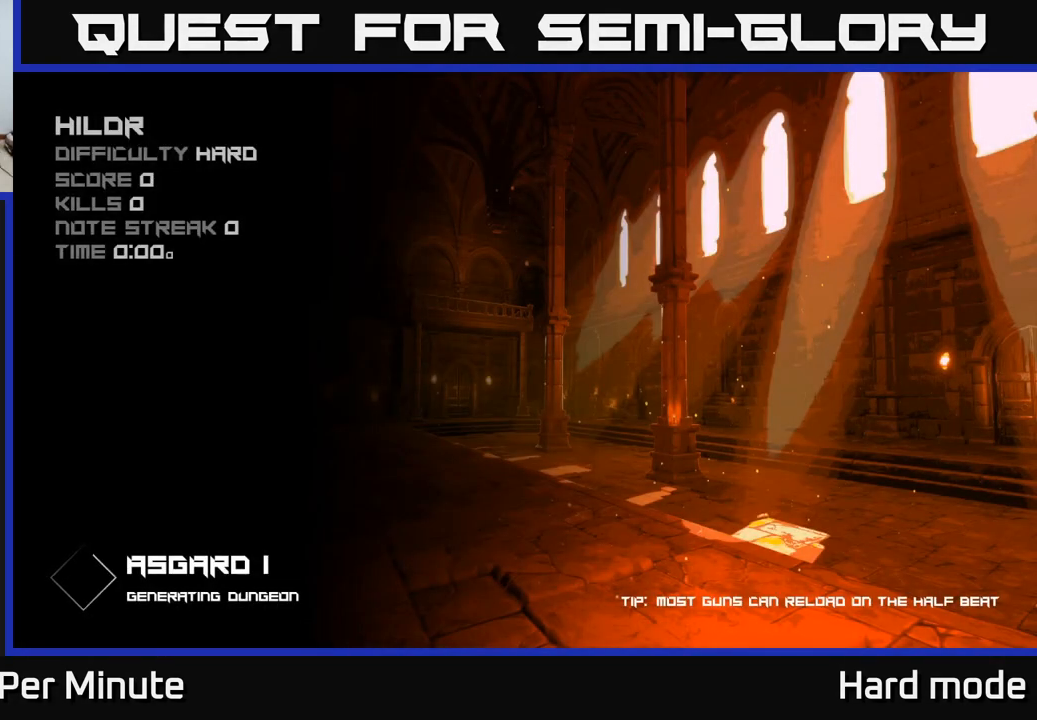
{"buttons": [], "left_stick": "center", "right_stick": "center", "events": []}
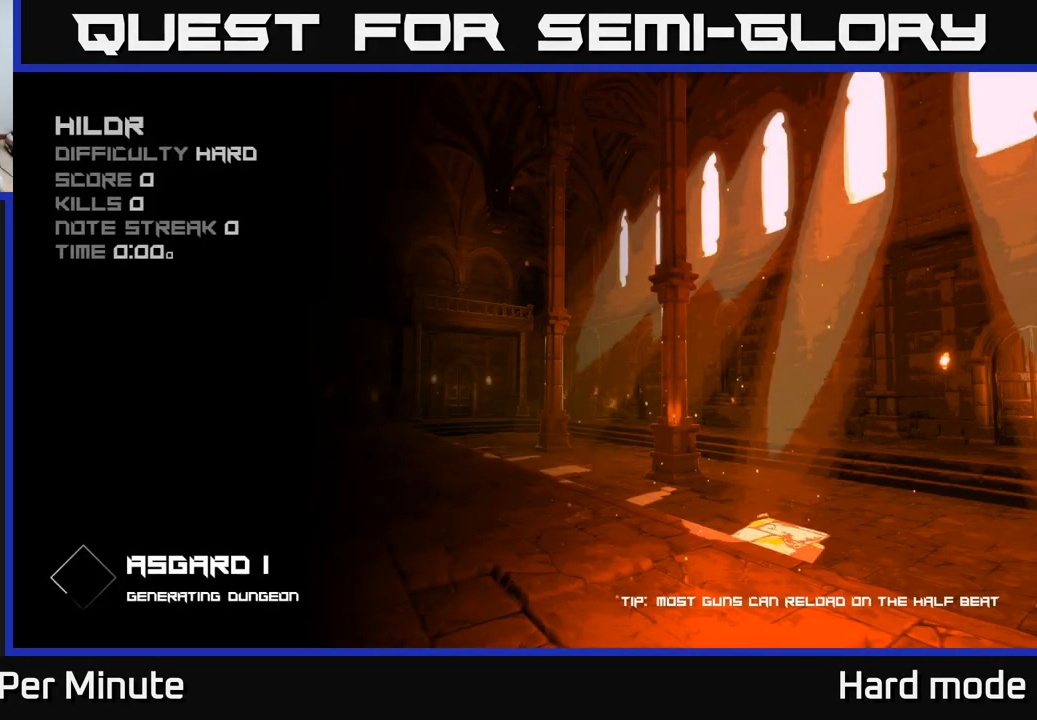
{"buttons": [], "left_stick": "center", "right_stick": "center", "events": []}
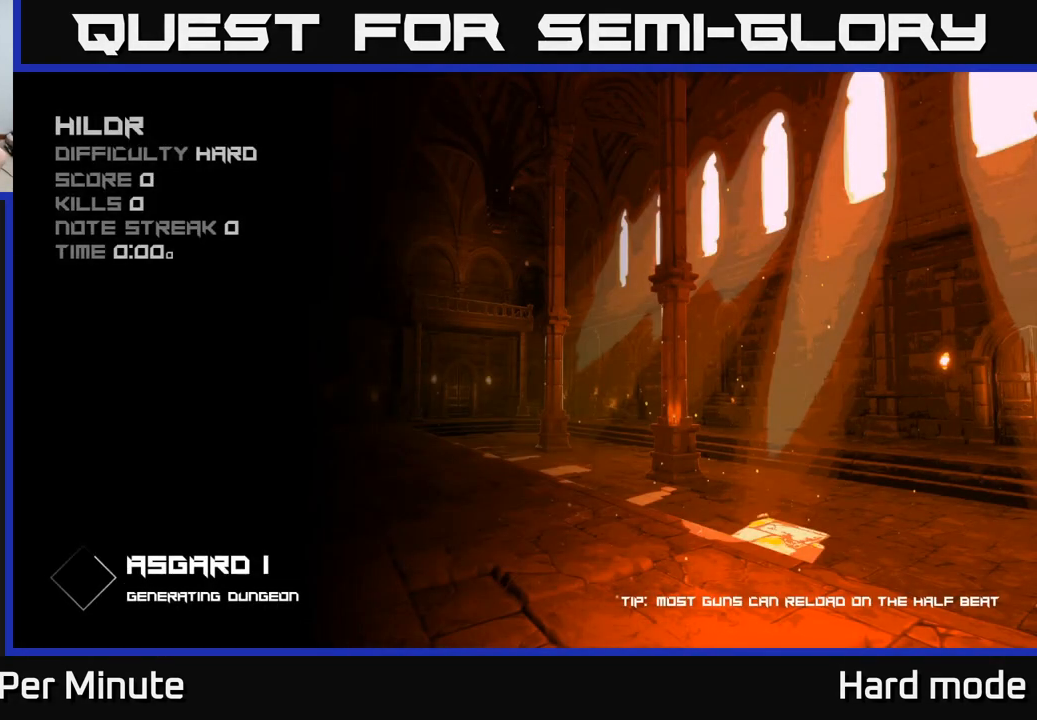
{"buttons": [], "left_stick": "center", "right_stick": "center", "events": []}
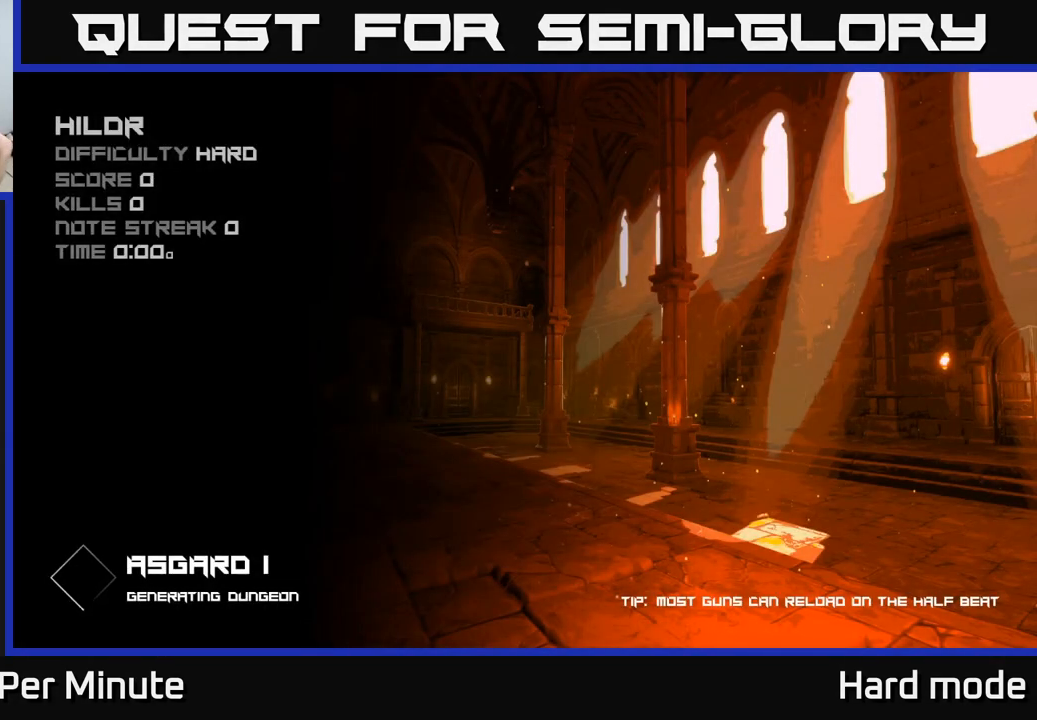
{"buttons": [], "left_stick": "center", "right_stick": "center", "events": []}
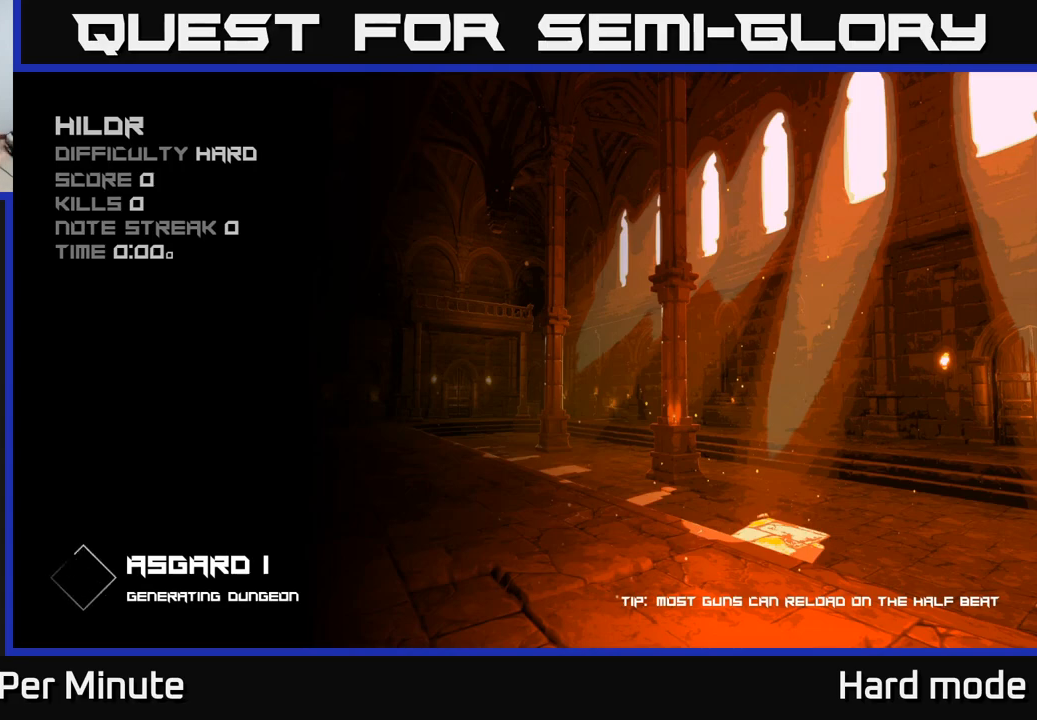
{"buttons": [], "left_stick": "center", "right_stick": "center", "events": []}
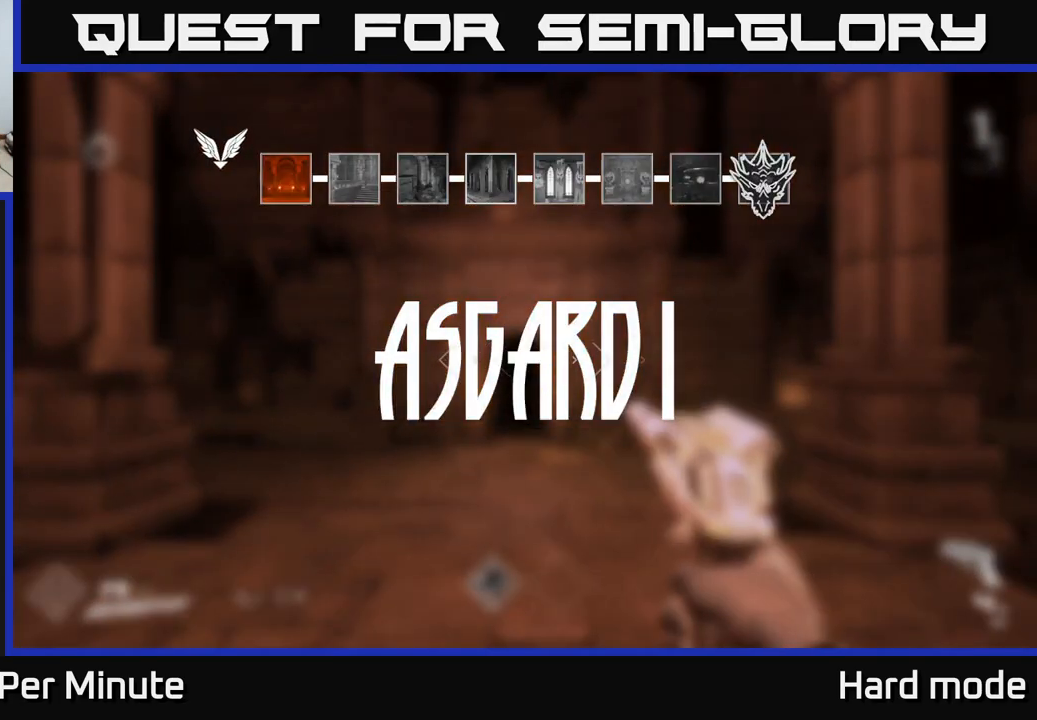
{"buttons": [], "left_stick": "center", "right_stick": "center", "events": []}
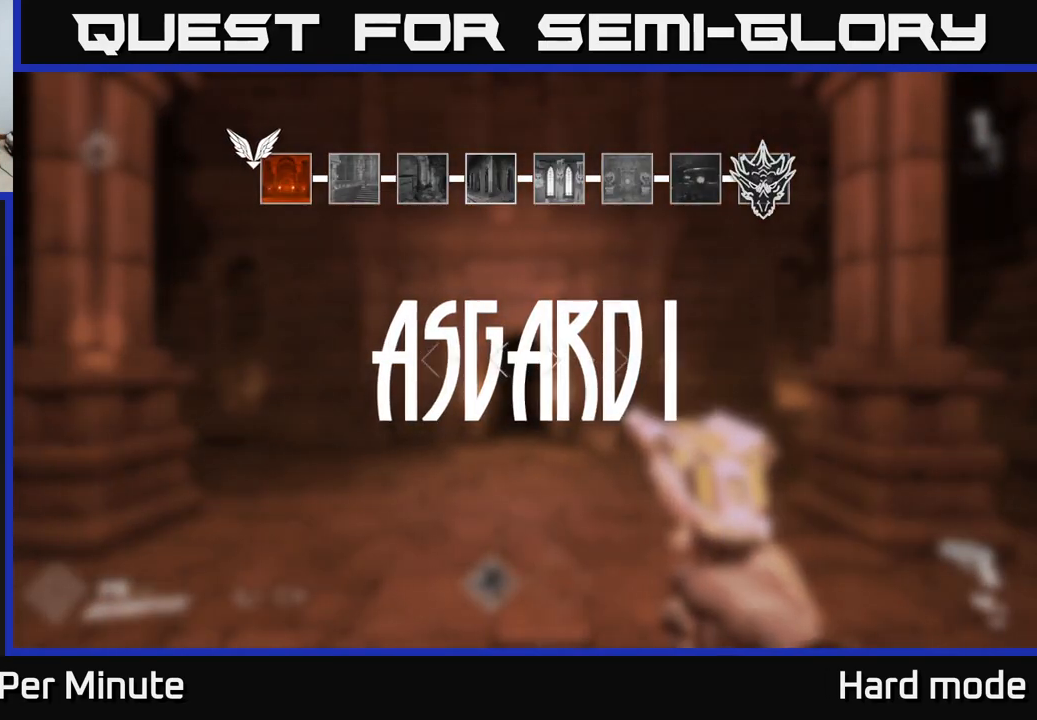
{"buttons": [], "left_stick": "up", "right_stick": "center", "events": [[183, "left_stick", "up"]]}
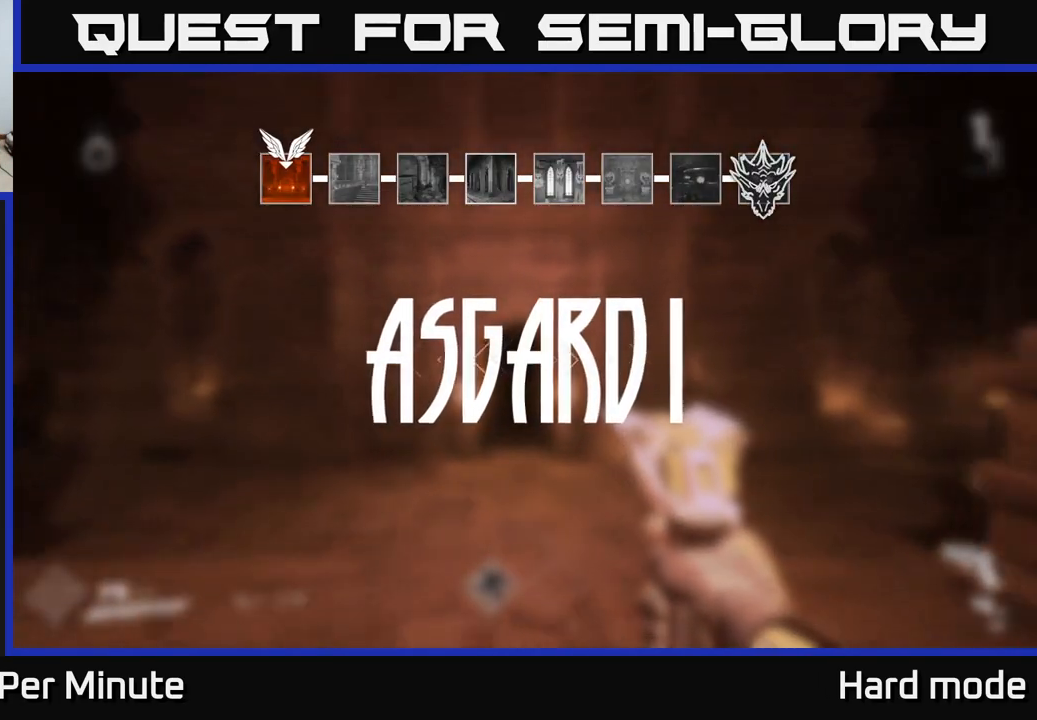
{"buttons": [], "left_stick": "center", "right_stick": "center", "events": [[467, "left_stick", "center"]]}
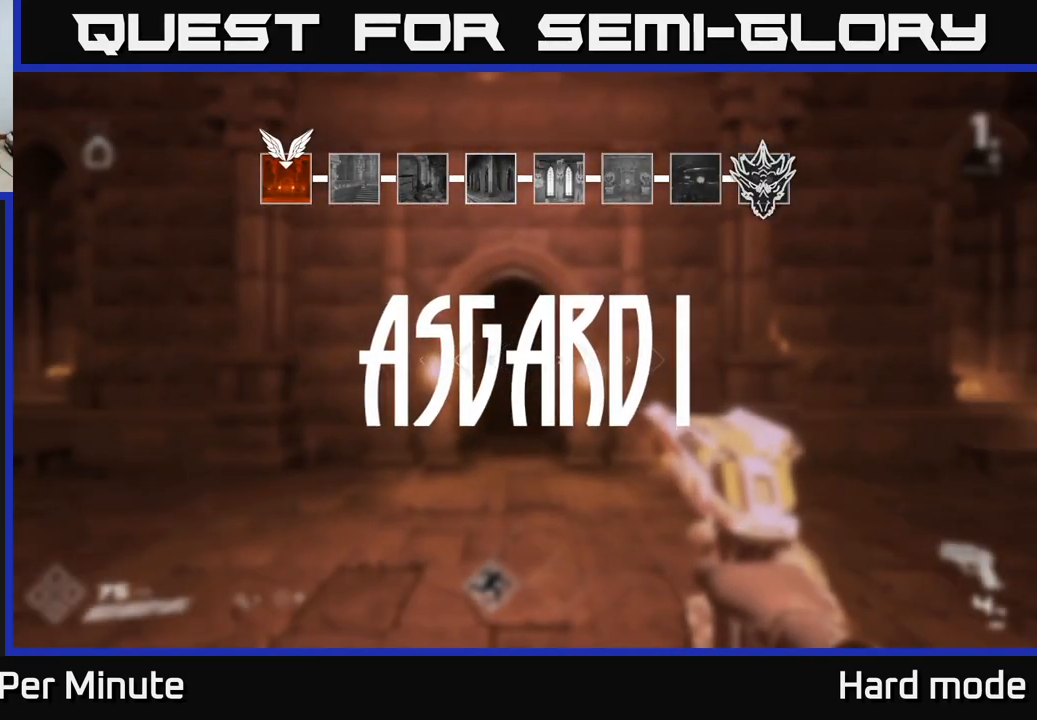
{"buttons": [], "left_stick": "up", "right_stick": "down", "events": [[283, "left_stick", "up"], [433, "right_stick", "down"]]}
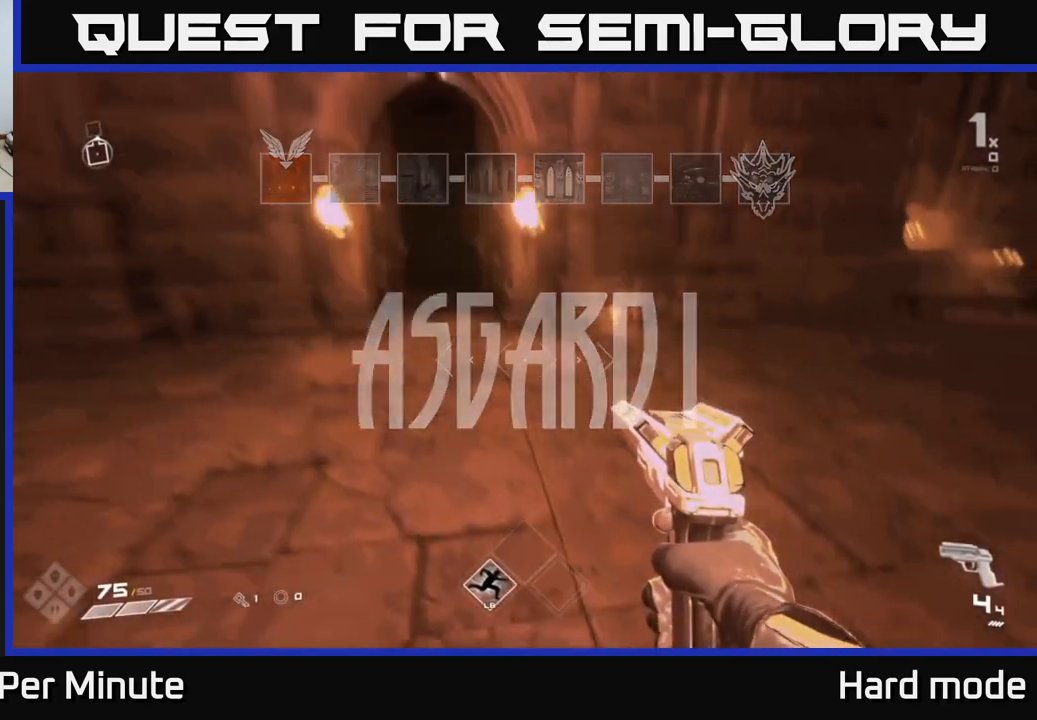
{"buttons": ["L1"], "left_stick": "up", "right_stick": "center", "events": [[33, "right_stick", "center"], [200, "right_stick", "up-left"], [317, "right_stick", "center"], [450, "L1", "down"]]}
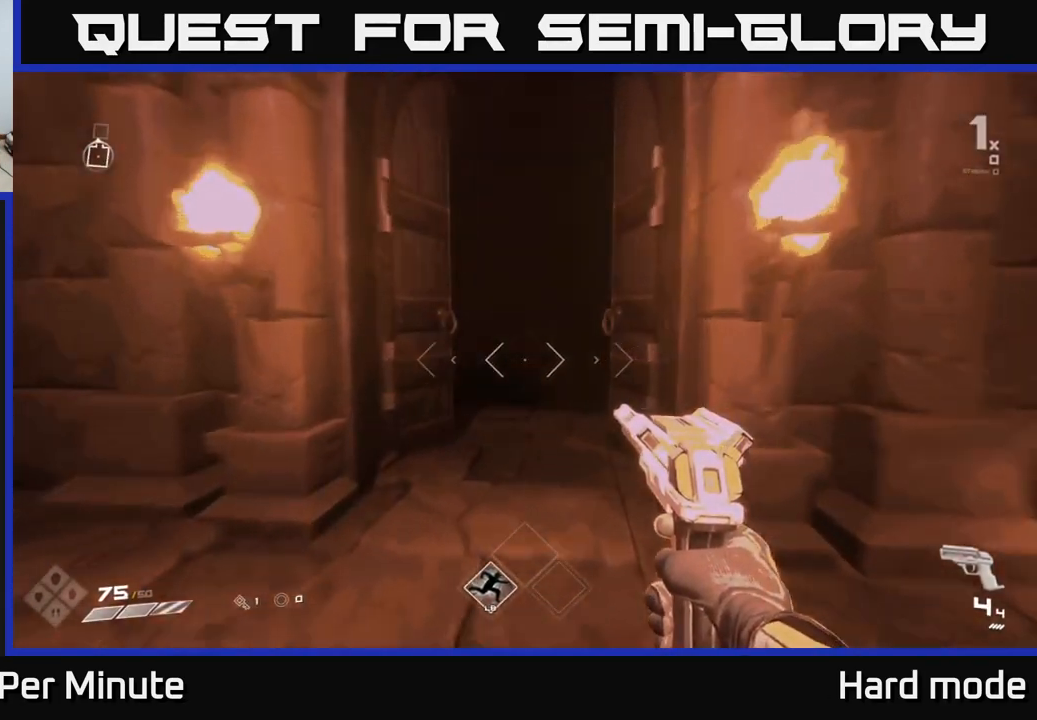
{"buttons": [], "left_stick": "up", "right_stick": "center", "events": [[483, "L1", "up"]]}
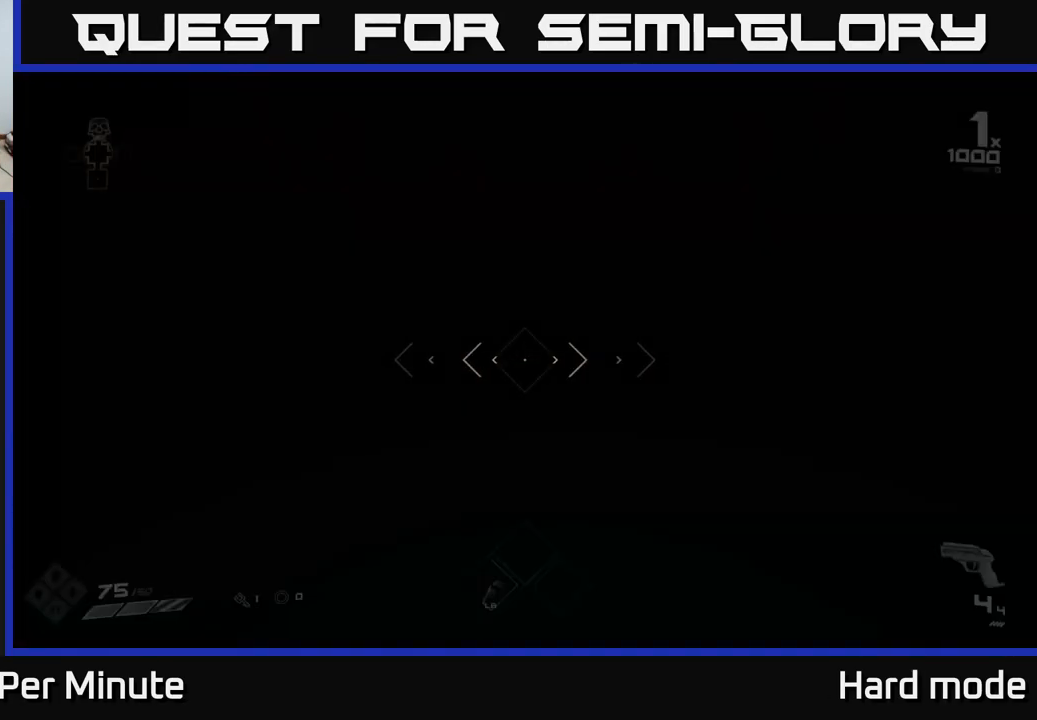
{"buttons": [], "left_stick": "up", "right_stick": "center", "events": [[417, "right_stick", "up-right"], [500, "right_stick", "center"]]}
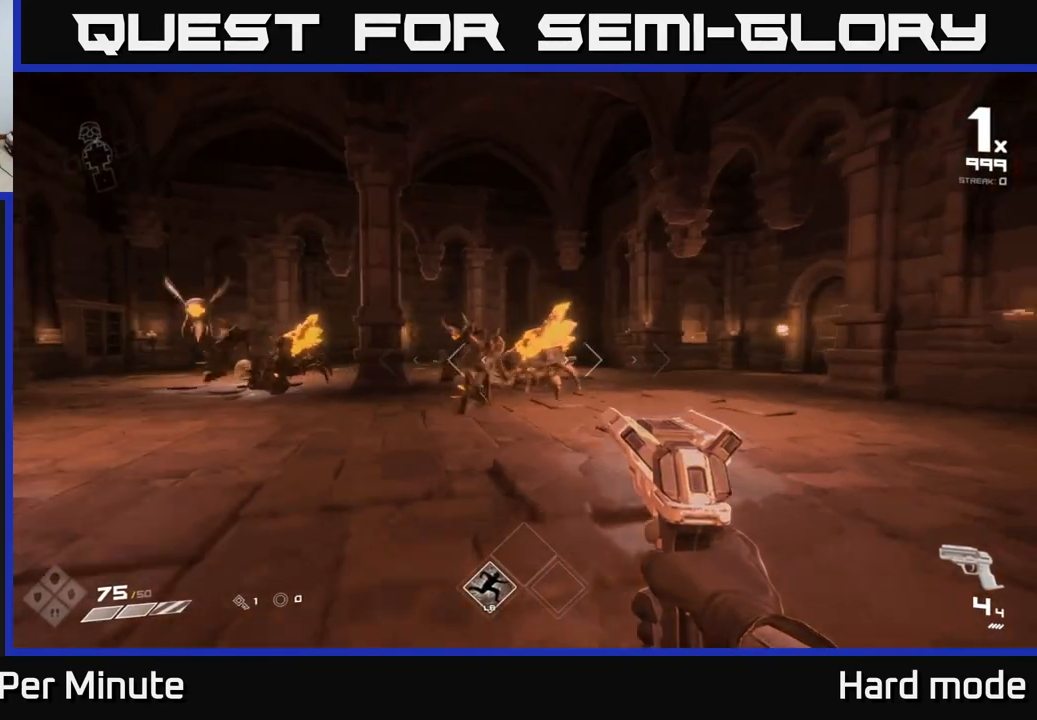
{"buttons": ["R2"], "left_stick": "center", "right_stick": "center", "events": [[83, "R2", "down"], [83, "left_stick", "center"], [233, "R2", "up"], [417, "R2", "down"]]}
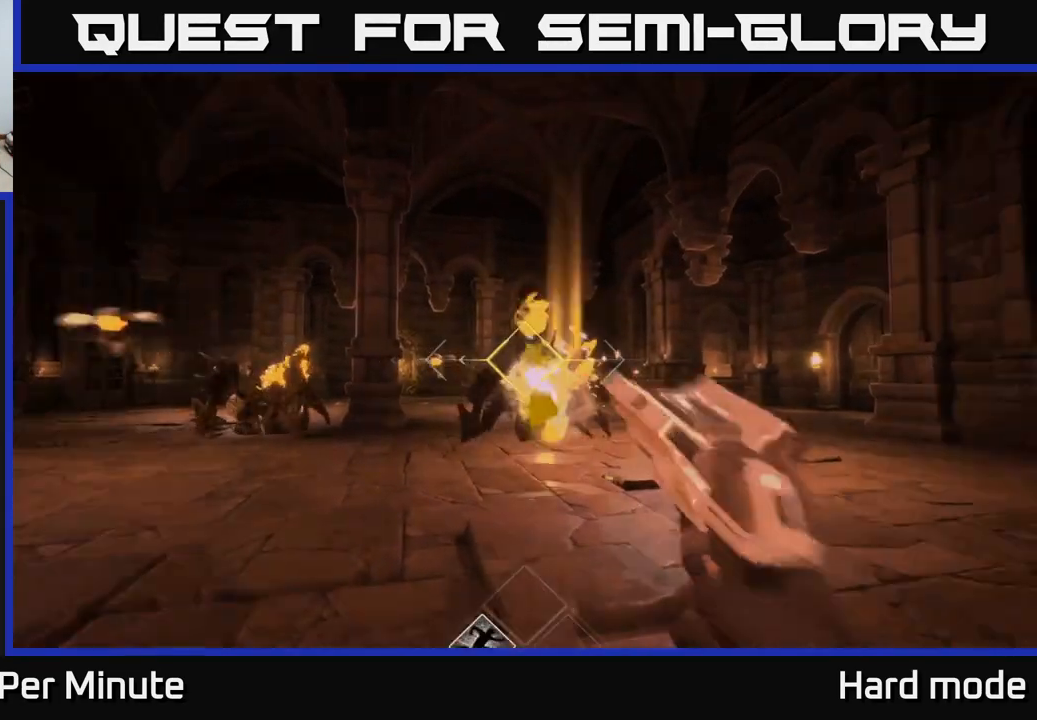
{"buttons": [], "left_stick": "up-right", "right_stick": "left", "events": [[50, "R2", "up"], [50, "left_stick", "down-right"], [133, "left_stick", "center"], [267, "R2", "down"], [317, "left_stick", "up"], [400, "R2", "up"], [450, "right_stick", "left"], [467, "left_stick", "up-right"]]}
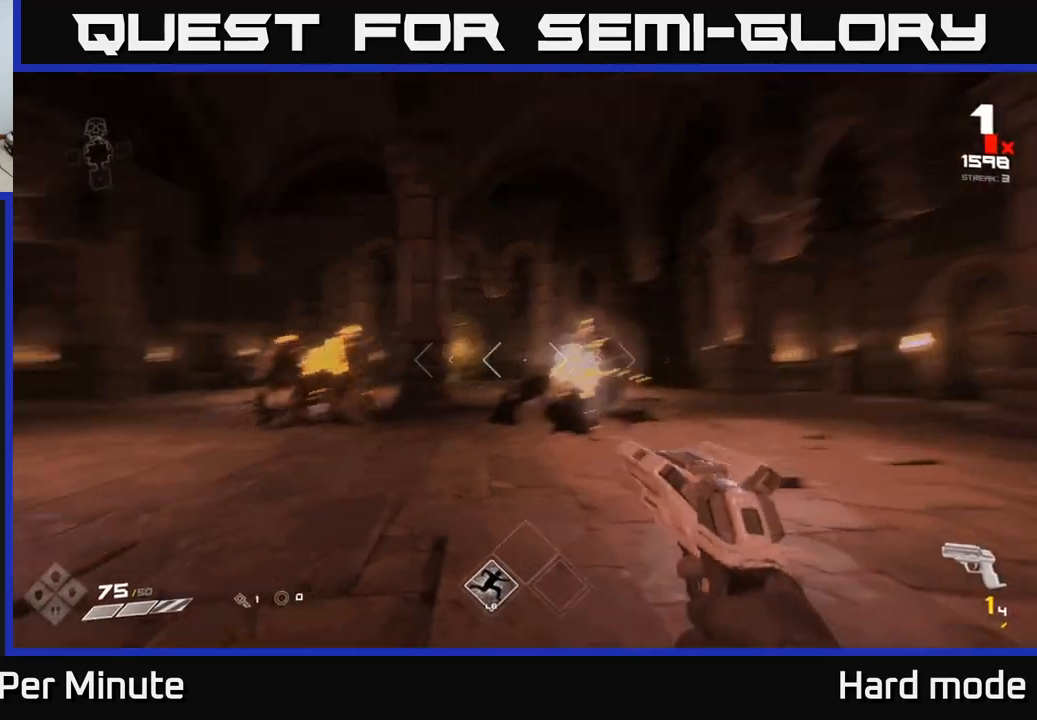
{"buttons": ["R1"], "left_stick": "right", "right_stick": "left", "events": [[167, "left_stick", "right"], [167, "right_stick", "center"], [183, "R1", "down"], [283, "R1", "up"], [417, "right_stick", "left"], [467, "R1", "down"]]}
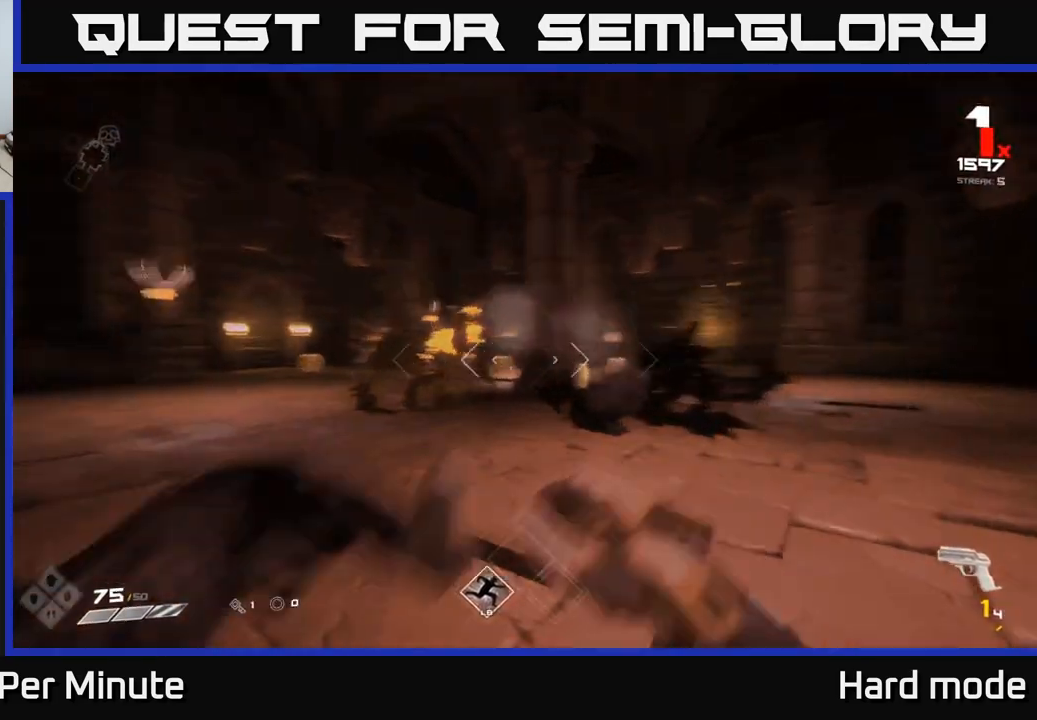
{"buttons": [], "left_stick": "center", "right_stick": "center", "events": [[133, "R1", "up"], [150, "right_stick", "center"], [300, "R1", "down"], [300, "left_stick", "center"], [383, "left_stick", "up-left"], [433, "R1", "up"], [500, "left_stick", "center"]]}
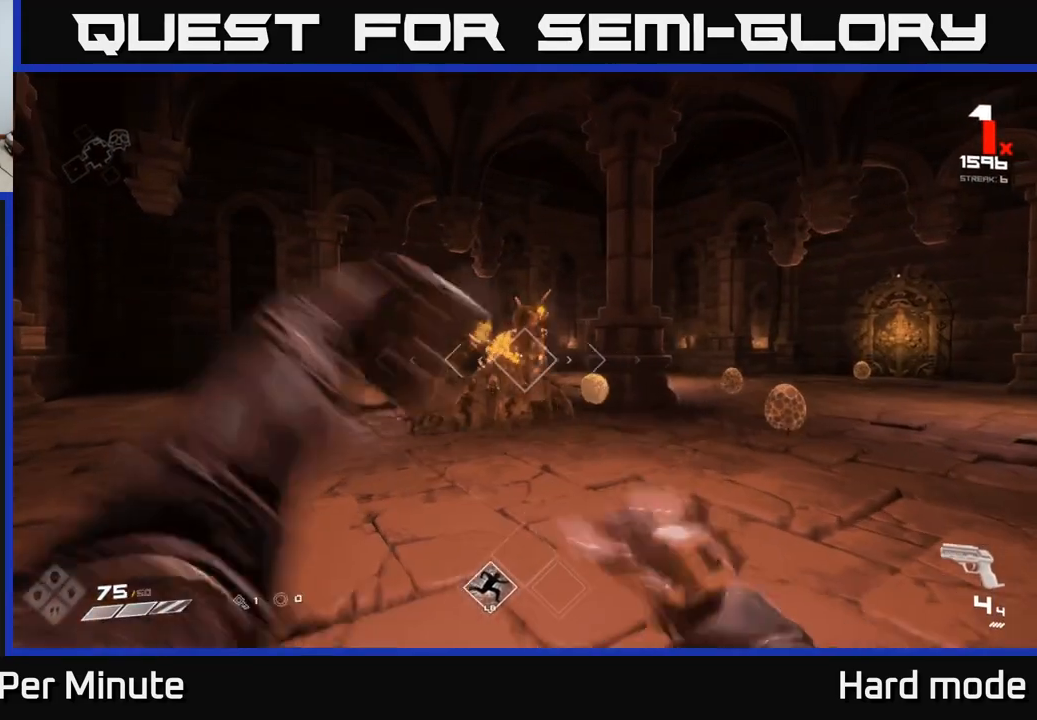
{"buttons": ["R2"], "left_stick": "up", "right_stick": "left", "events": [[133, "R2", "down"], [200, "left_stick", "down"], [267, "R2", "up"], [383, "left_stick", "left"], [383, "right_stick", "left"], [467, "R2", "down"], [500, "left_stick", "up"]]}
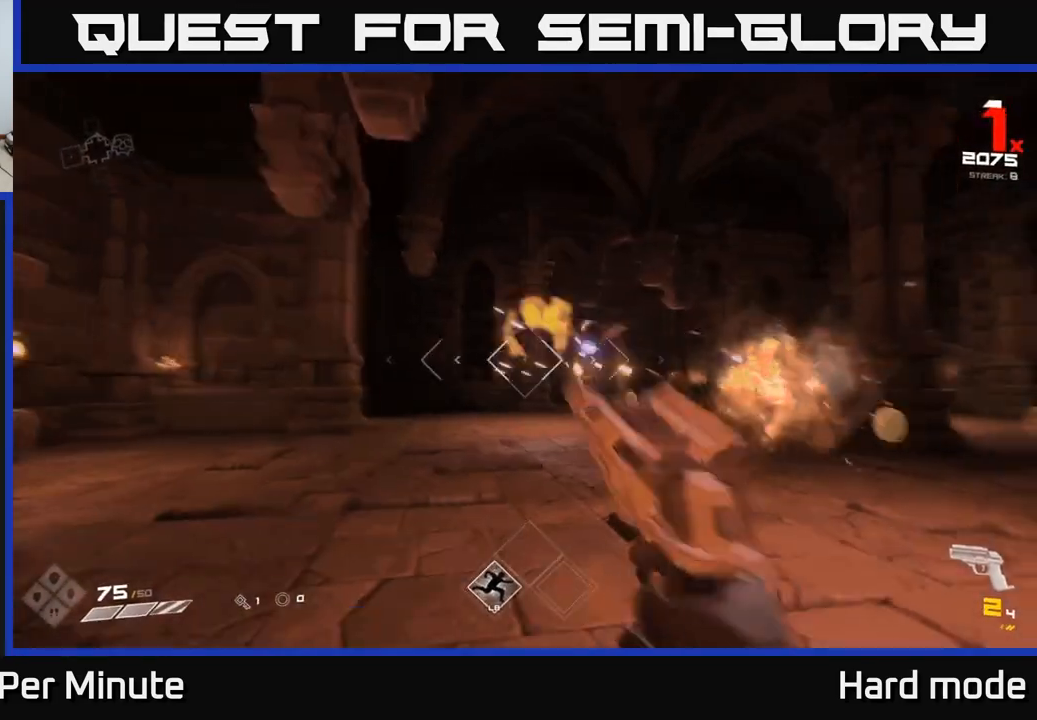
{"buttons": [], "left_stick": "left", "right_stick": "right", "events": [[33, "right_stick", "center"], [67, "left_stick", "right"], [83, "R2", "up"], [183, "left_stick", "center"], [183, "right_stick", "right"], [283, "right_stick", "center"], [317, "R2", "down"], [350, "left_stick", "down-left"], [433, "R2", "up"], [483, "left_stick", "left"], [500, "right_stick", "right"]]}
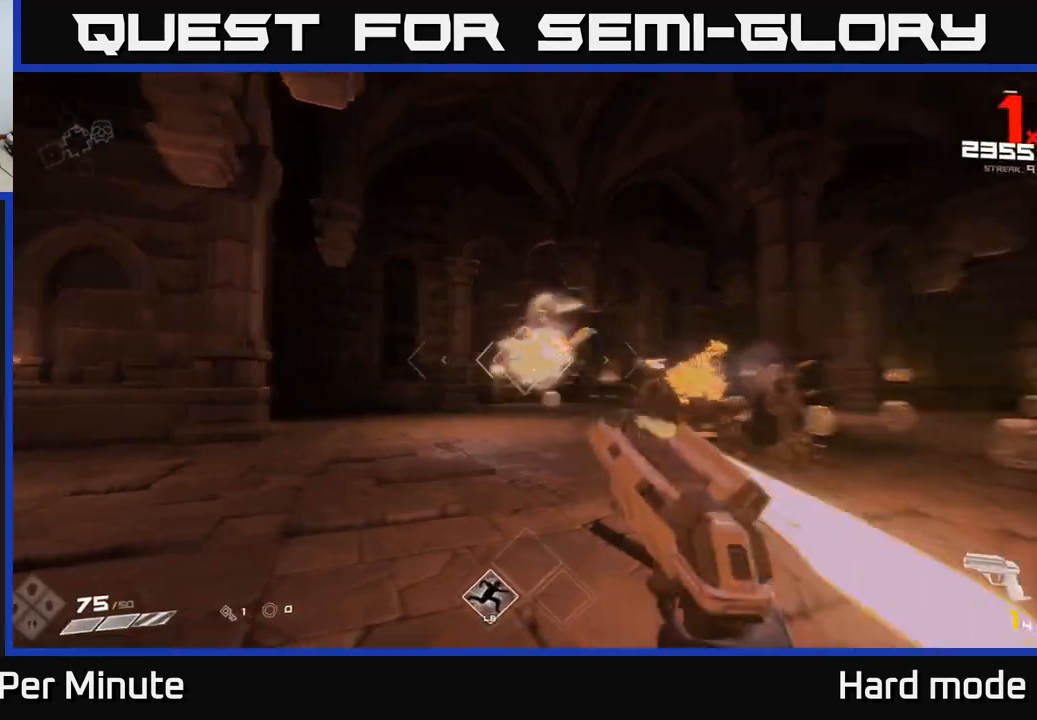
{"buttons": [], "left_stick": "left", "right_stick": "right", "events": [[200, "right_stick", "center"], [217, "R2", "down"], [233, "left_stick", "up-left"], [317, "R2", "up"], [417, "left_stick", "left"], [417, "right_stick", "right"]]}
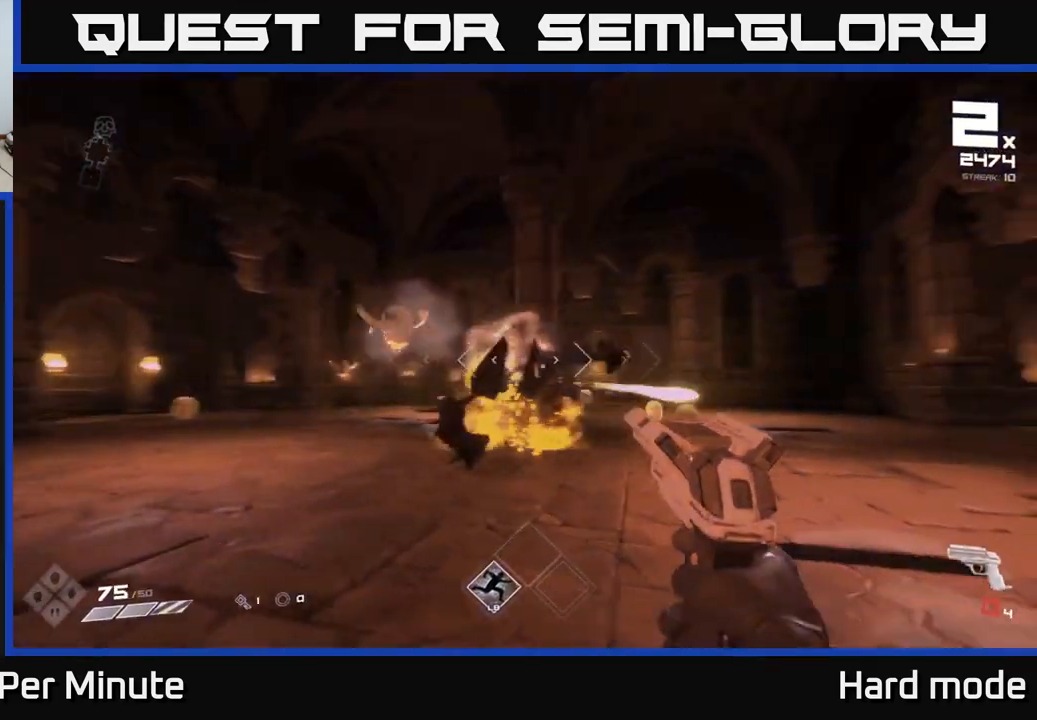
{"buttons": [], "left_stick": "left", "right_stick": "center", "events": [[33, "right_stick", "center"], [67, "R1", "down"], [183, "R1", "up"], [183, "left_stick", "up-left"], [233, "right_stick", "right"], [367, "R1", "down"], [483, "R1", "up"], [483, "right_stick", "center"], [500, "left_stick", "left"]]}